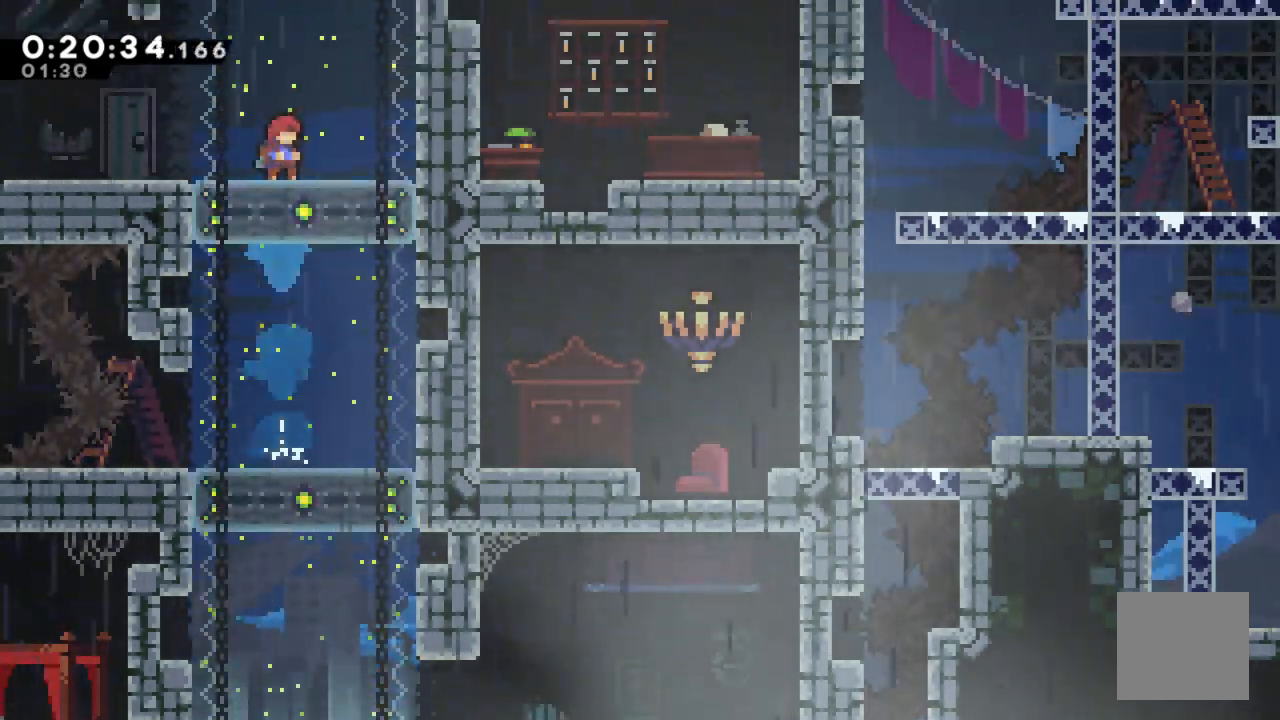
Gameplay with a controller (Xbox layout); each line is a JSON object with the inputs held at the frame after it. "events" lists button and stick changes between this image and that frame as [ms after this image, input, new state], when the widget could be followed in between. Not read: left_stick.
{"buttons": [], "right_stick": "center", "events": [[117, "DPAD_RIGHT", "down"], [317, "DPAD_RIGHT", "up"]]}
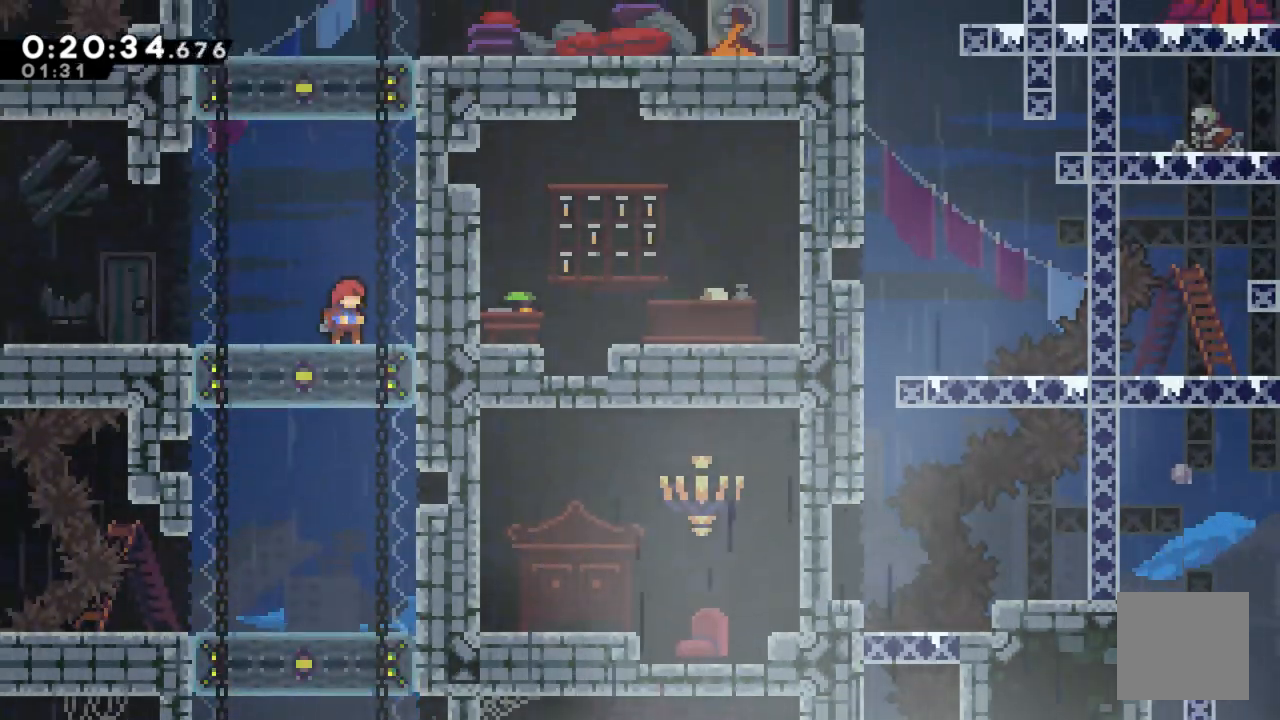
{"buttons": ["DPAD_LEFT"], "right_stick": "center", "events": [[33, "DPAD_LEFT", "down"], [417, "X", "down"], [450, "X", "up"]]}
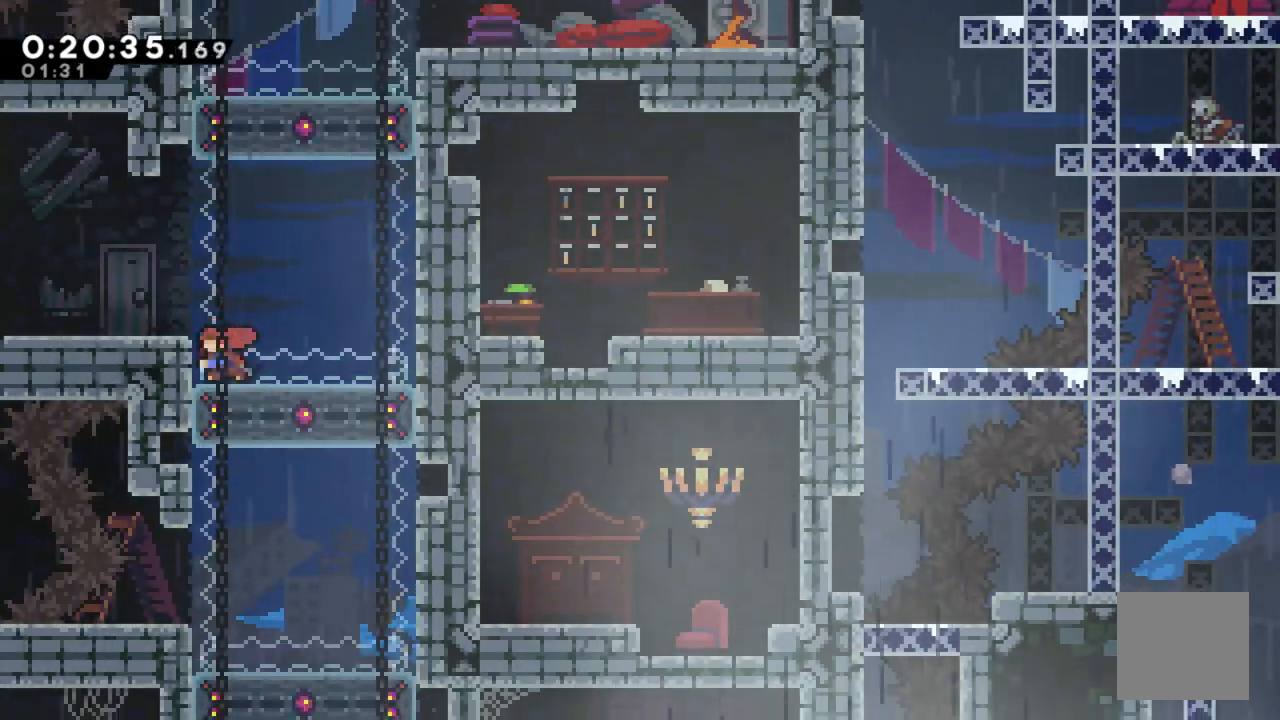
{"buttons": ["DPAD_RIGHT"], "right_stick": "center", "events": [[67, "A", "down"], [250, "A", "up"], [267, "DPAD_LEFT", "up"], [400, "DPAD_RIGHT", "down"]]}
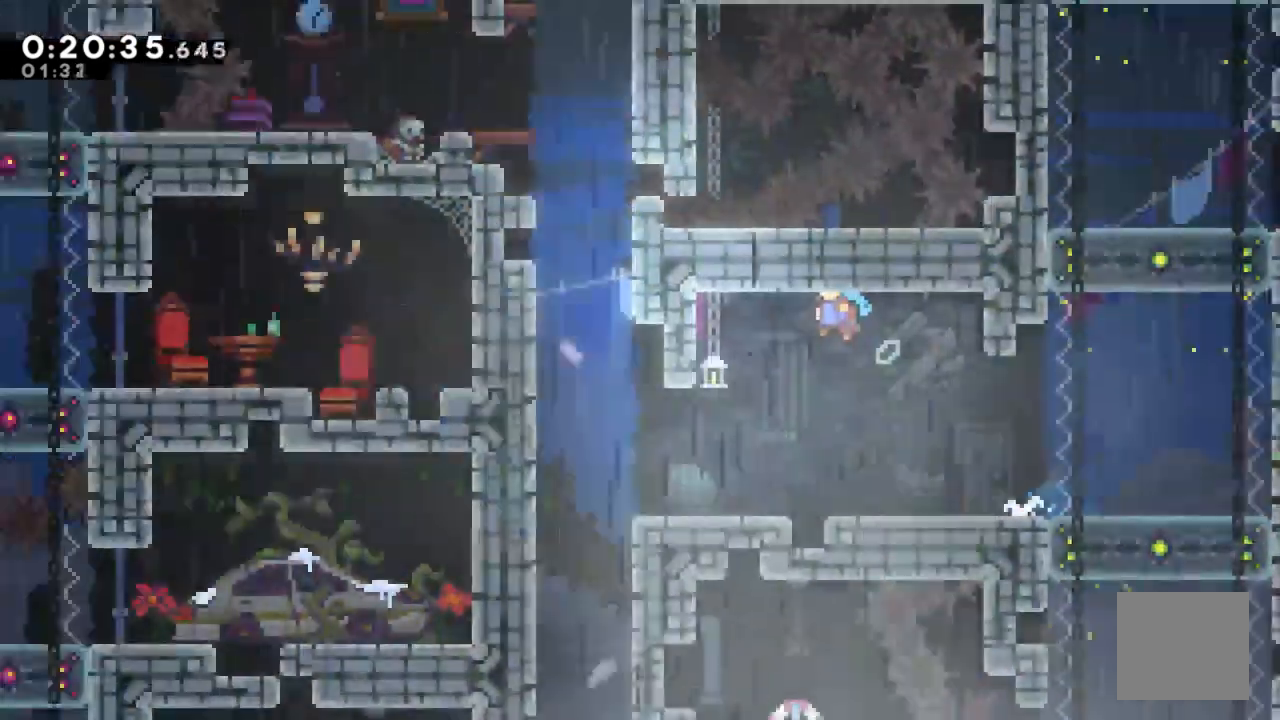
{"buttons": ["DPAD_RIGHT"], "right_stick": "center", "events": []}
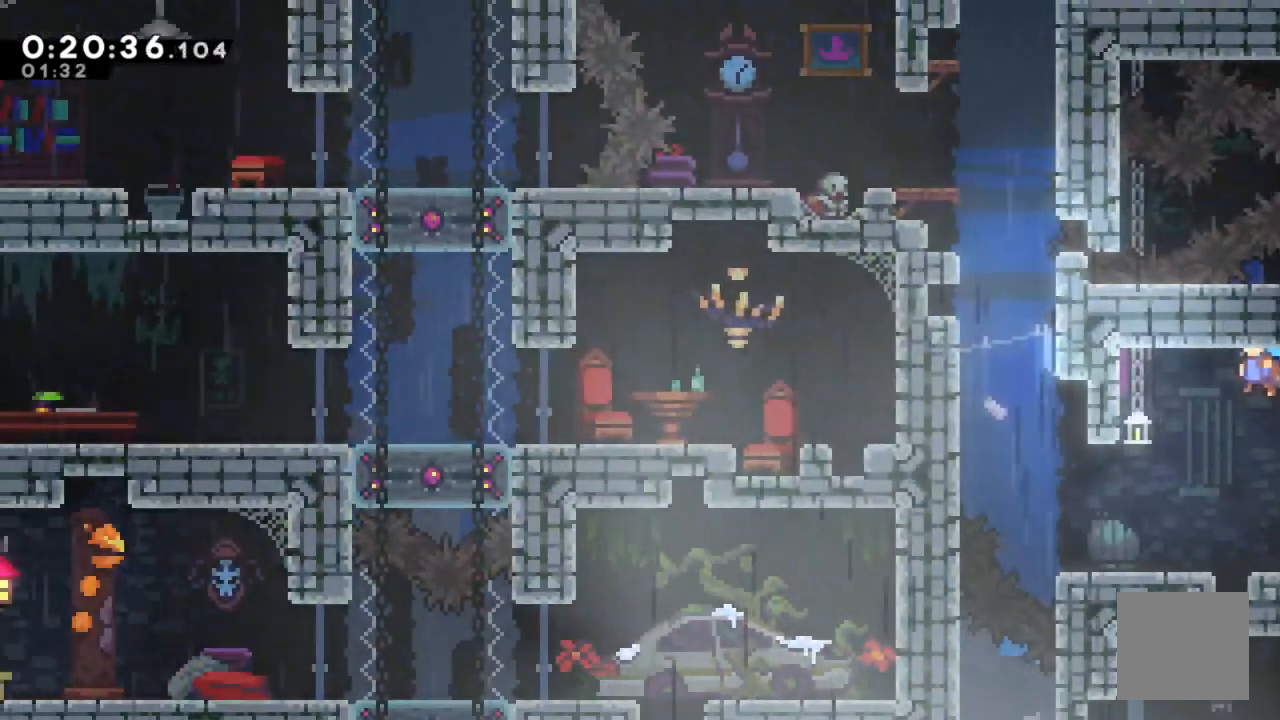
{"buttons": ["A", "DPAD_RIGHT"], "right_stick": "center", "events": [[483, "A", "down"]]}
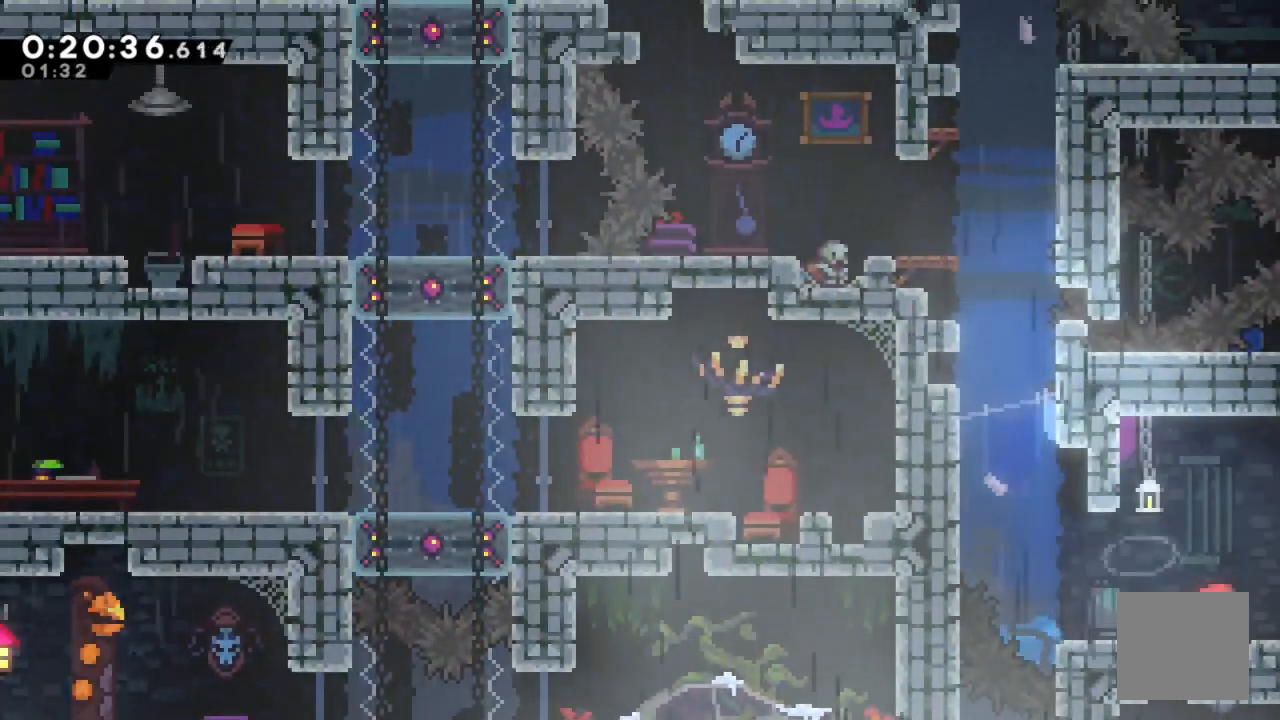
{"buttons": ["DPAD_RIGHT"], "right_stick": "center", "events": [[133, "A", "up"]]}
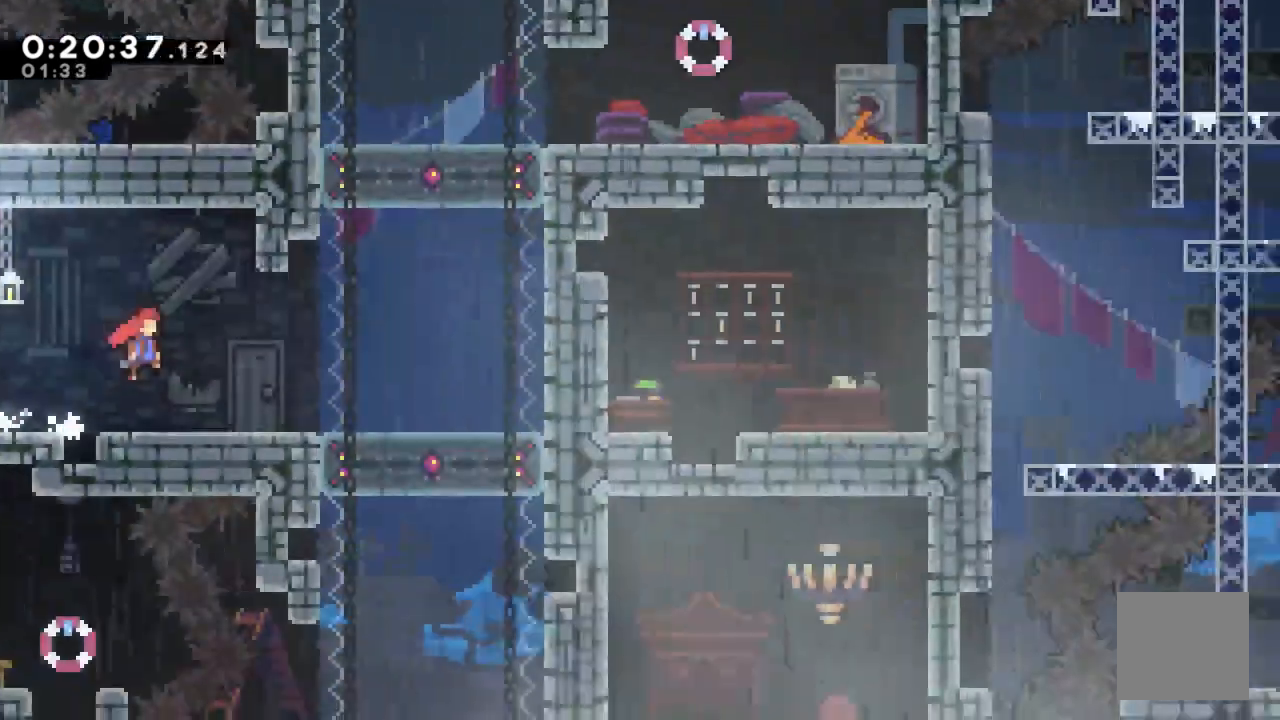
{"buttons": [], "right_stick": "center", "events": [[383, "DPAD_RIGHT", "up"]]}
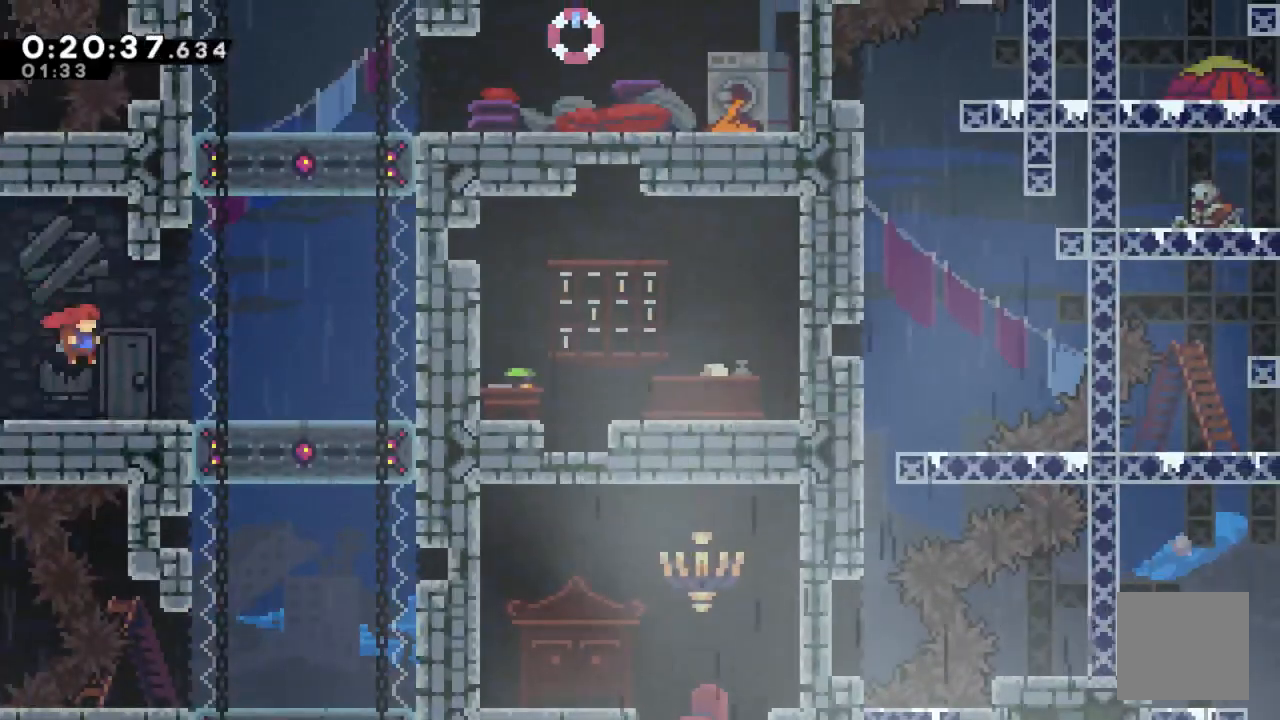
{"buttons": ["DPAD_RIGHT"], "right_stick": "center", "events": [[483, "DPAD_RIGHT", "down"]]}
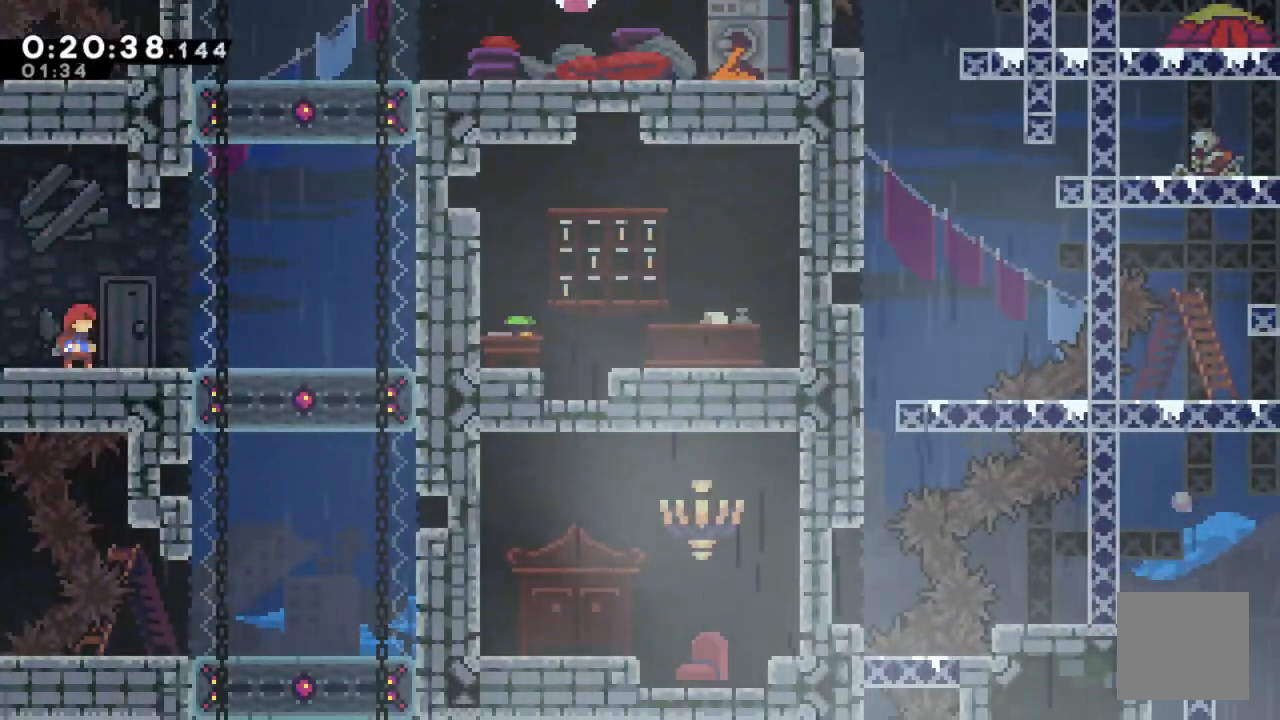
{"buttons": ["DPAD_RIGHT"], "right_stick": "center", "events": []}
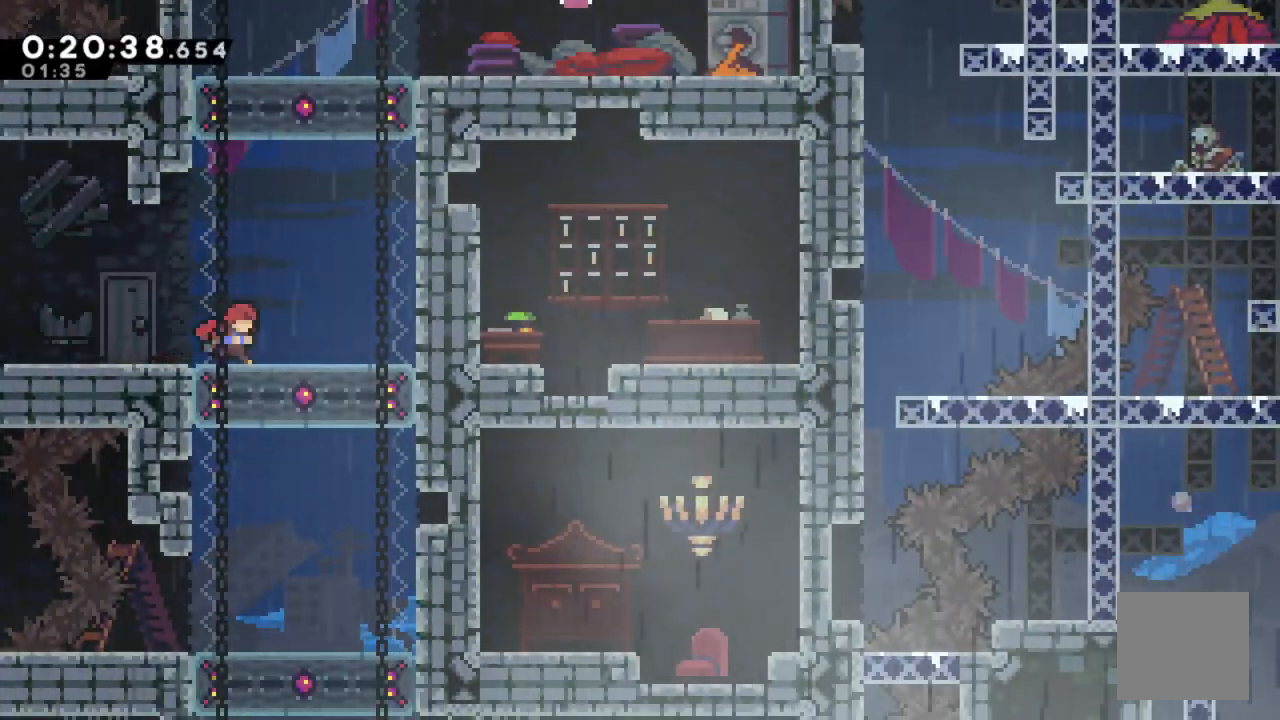
{"buttons": ["DPAD_RIGHT"], "right_stick": "center", "events": [[100, "DPAD_RIGHT", "up"], [233, "X", "down"], [367, "X", "up"], [467, "DPAD_RIGHT", "down"]]}
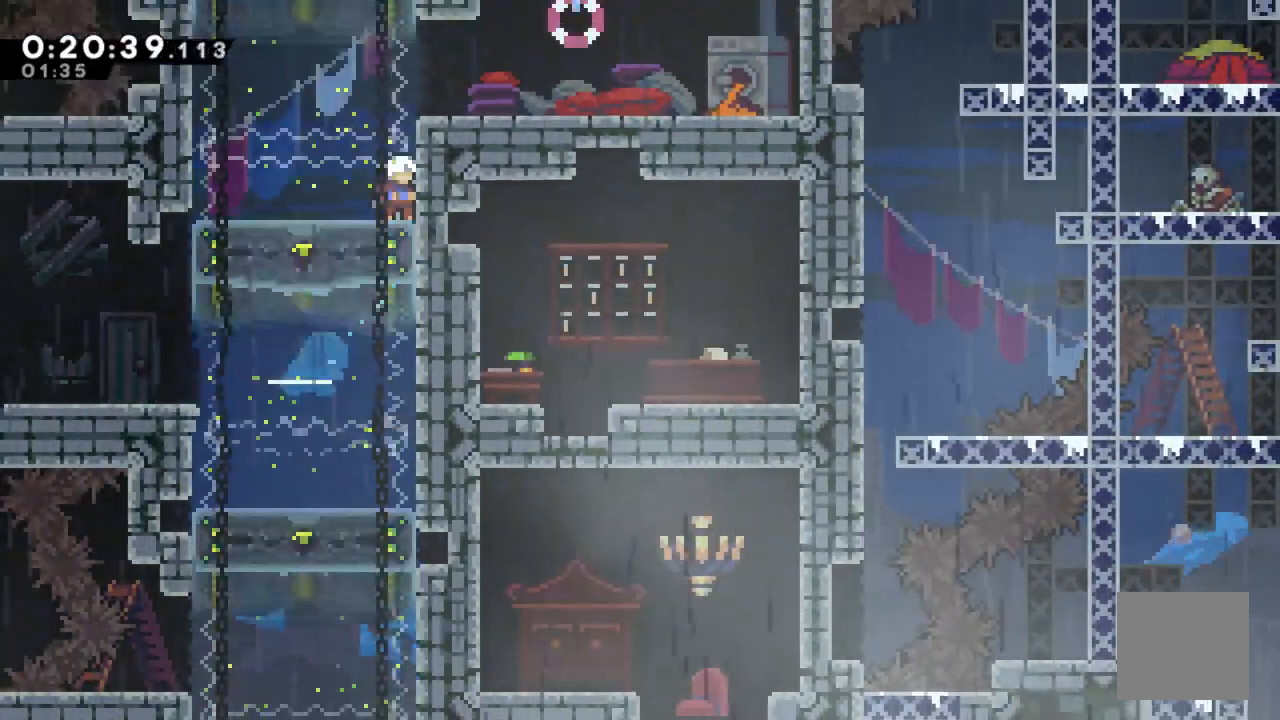
{"buttons": [], "right_stick": "center", "events": [[483, "DPAD_RIGHT", "up"]]}
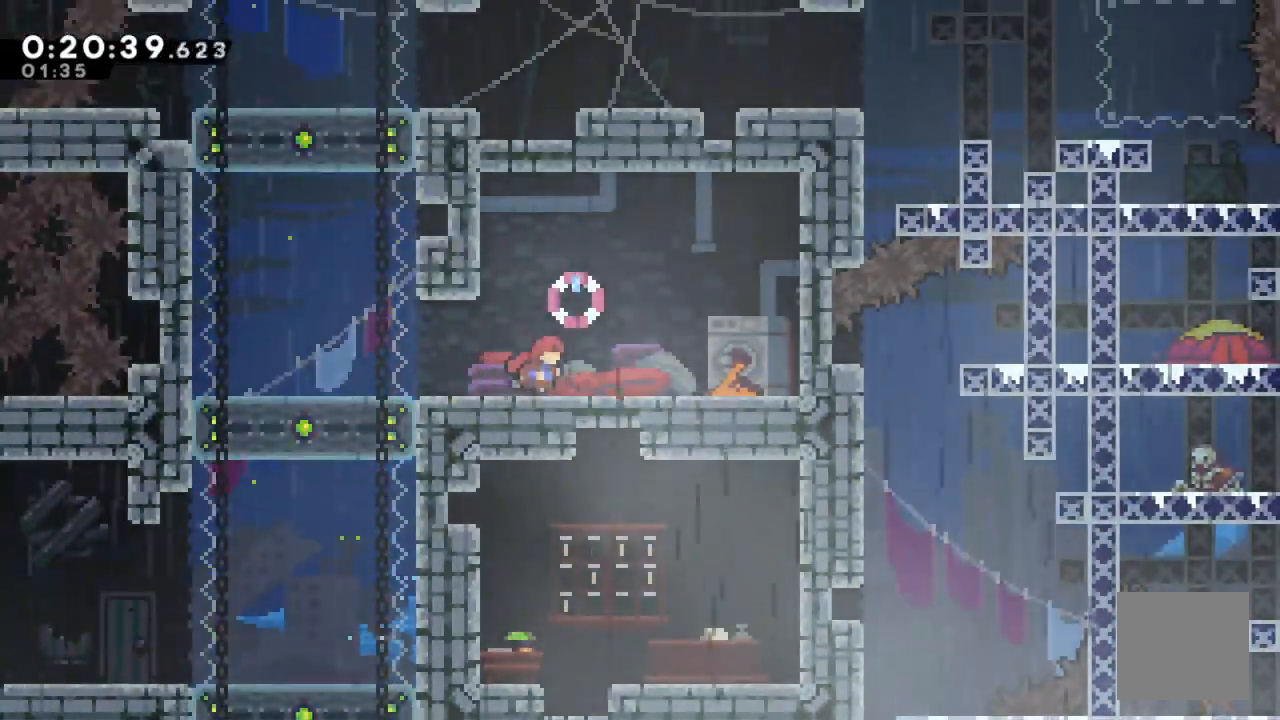
{"buttons": [], "right_stick": "center", "events": []}
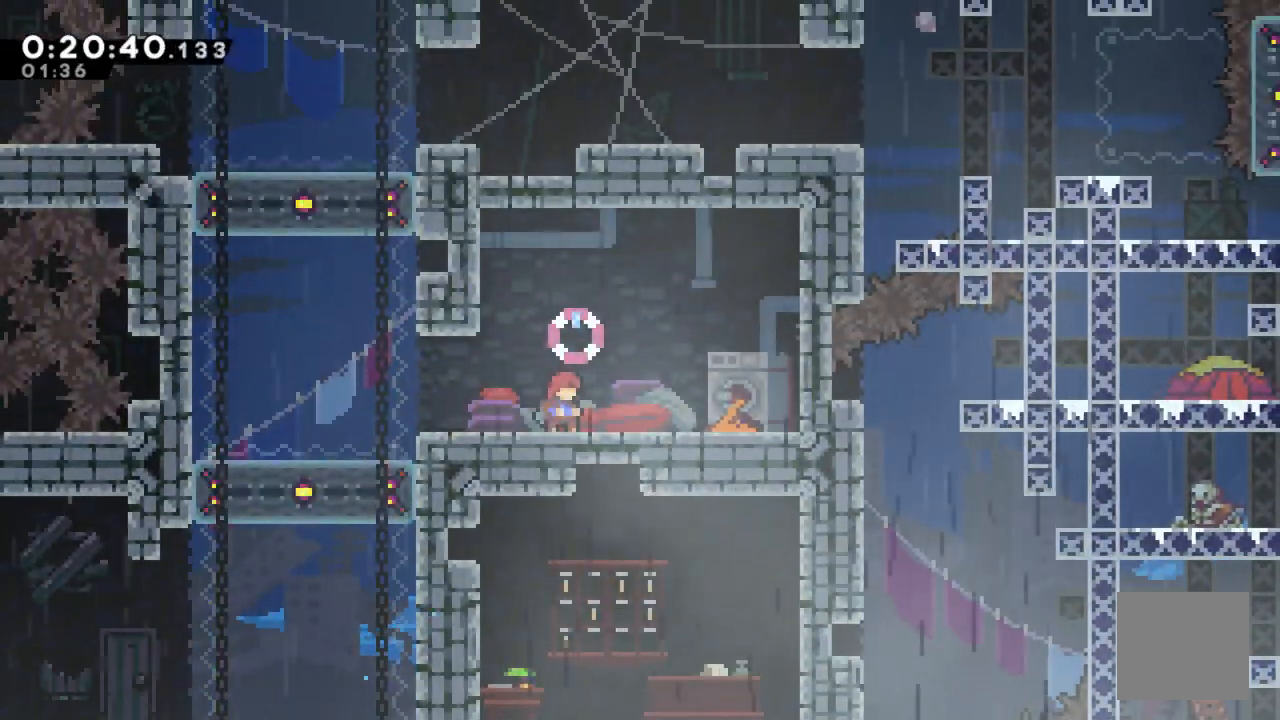
{"buttons": [], "right_stick": "center", "events": [[117, "DPAD_LEFT", "down"], [233, "DPAD_LEFT", "up"]]}
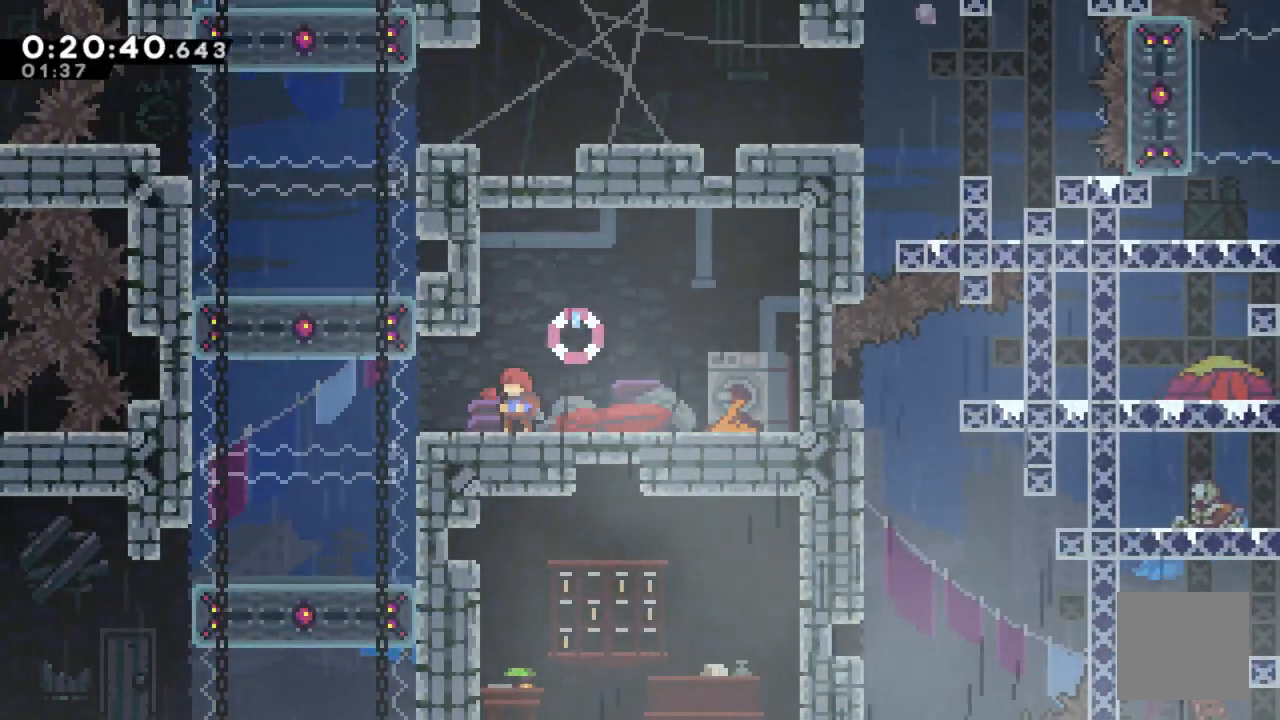
{"buttons": ["DPAD_LEFT"], "right_stick": "center", "events": [[283, "DPAD_LEFT", "down"]]}
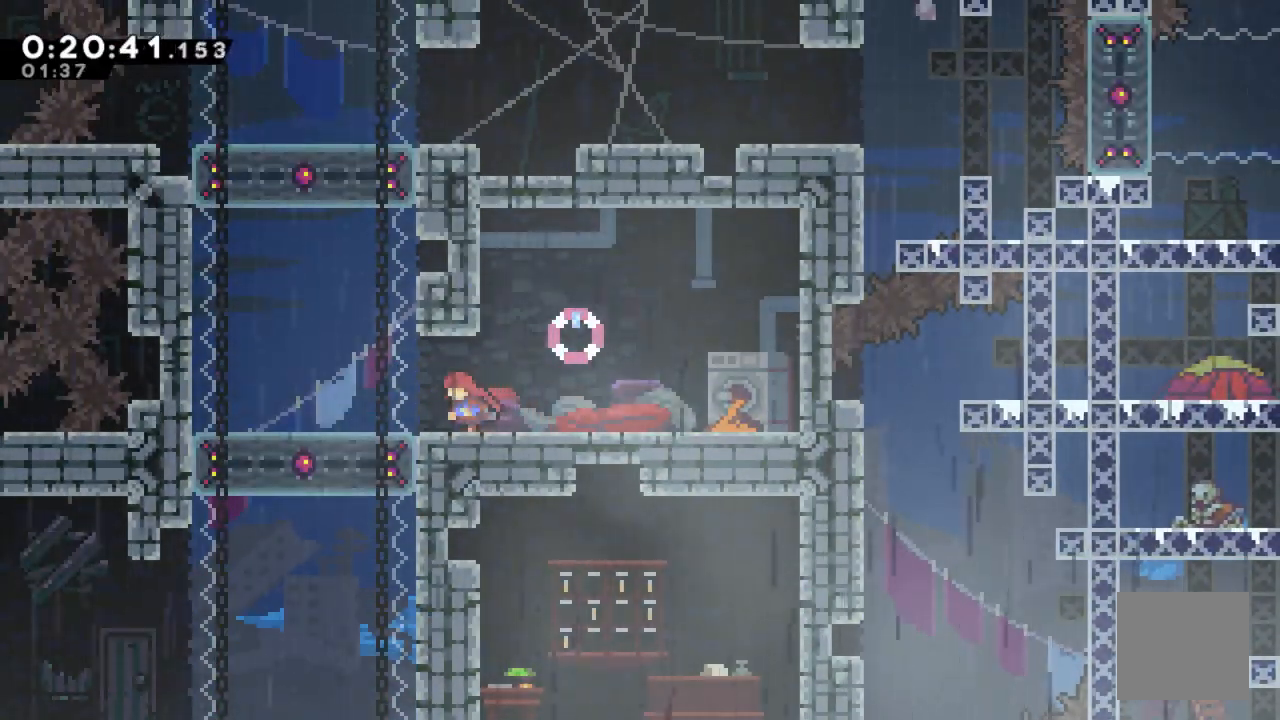
{"buttons": [], "right_stick": "center", "events": [[333, "X", "down"], [383, "DPAD_LEFT", "up"], [450, "X", "up"]]}
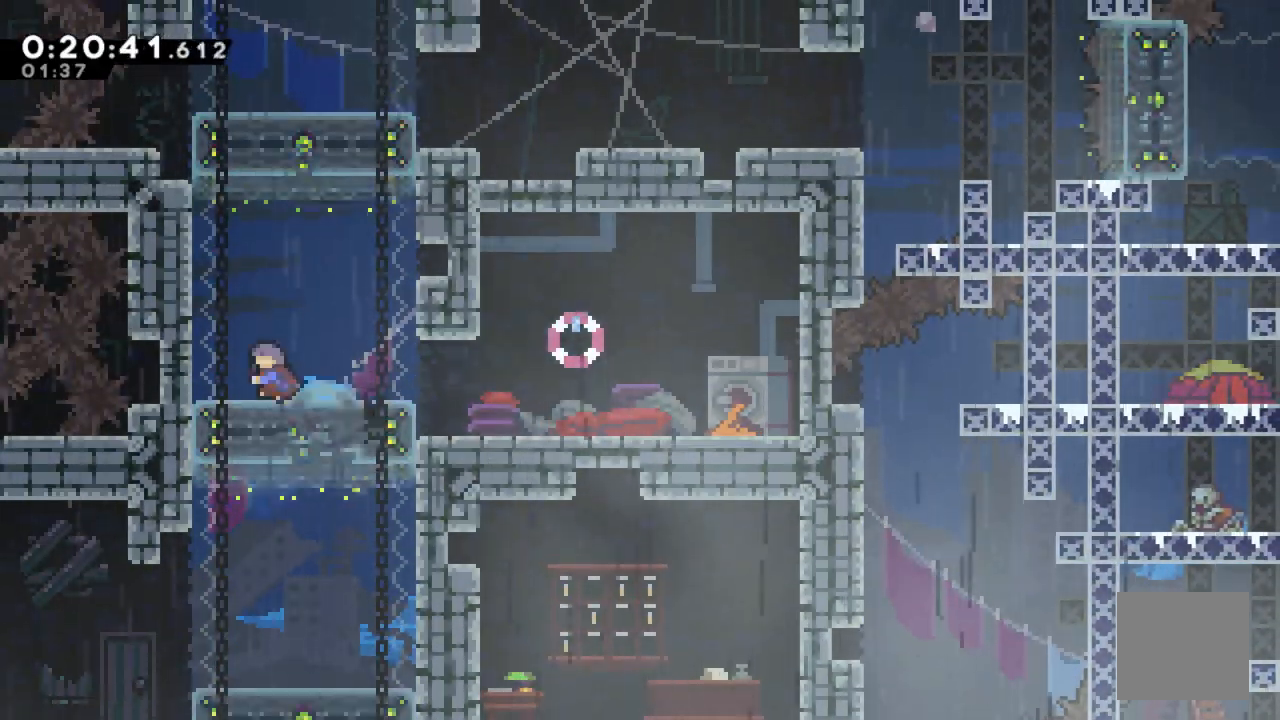
{"buttons": ["DPAD_RIGHT"], "right_stick": "center", "events": [[450, "DPAD_RIGHT", "down"]]}
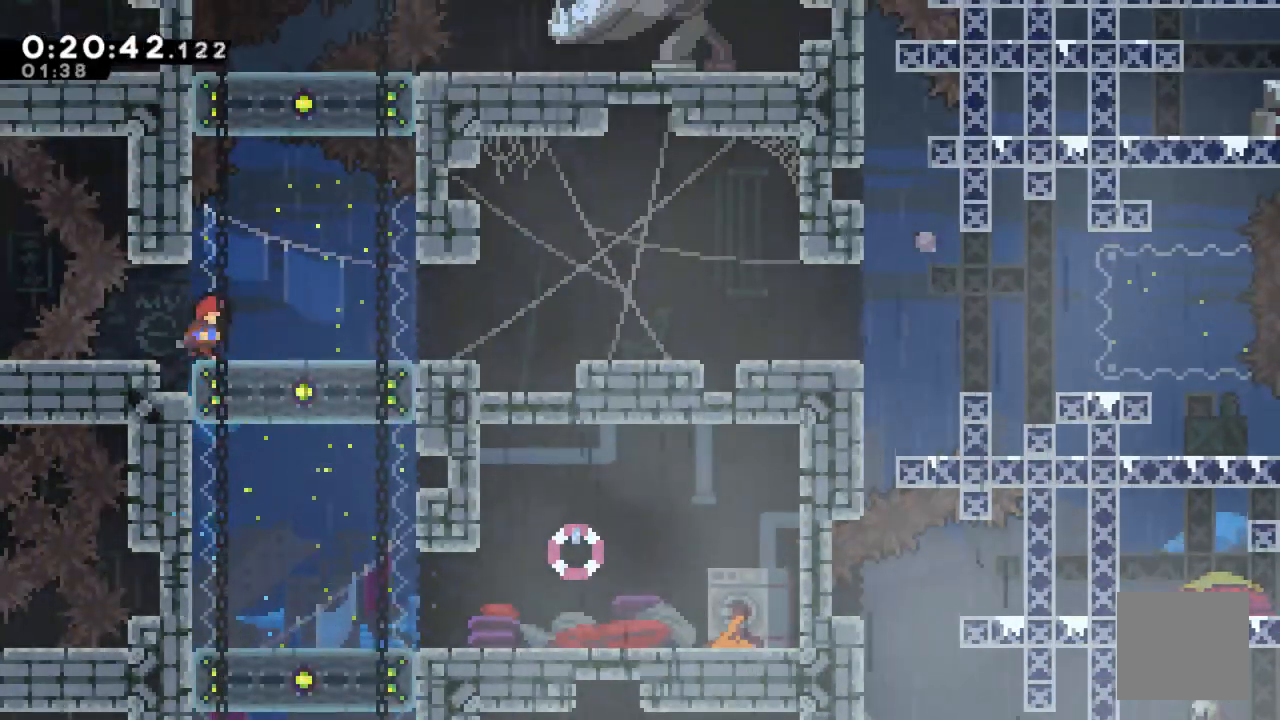
{"buttons": ["DPAD_RIGHT"], "right_stick": "center", "events": []}
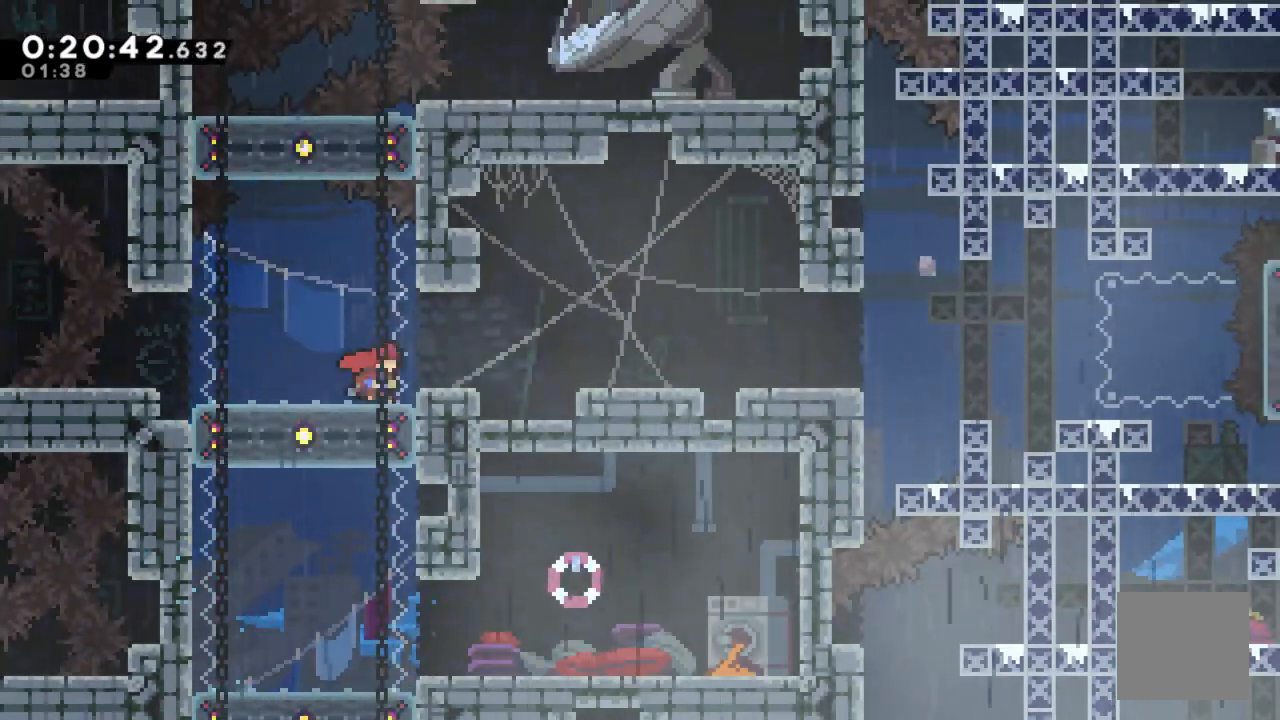
{"buttons": ["A", "DPAD_RIGHT"], "right_stick": "center", "events": [[267, "A", "down"]]}
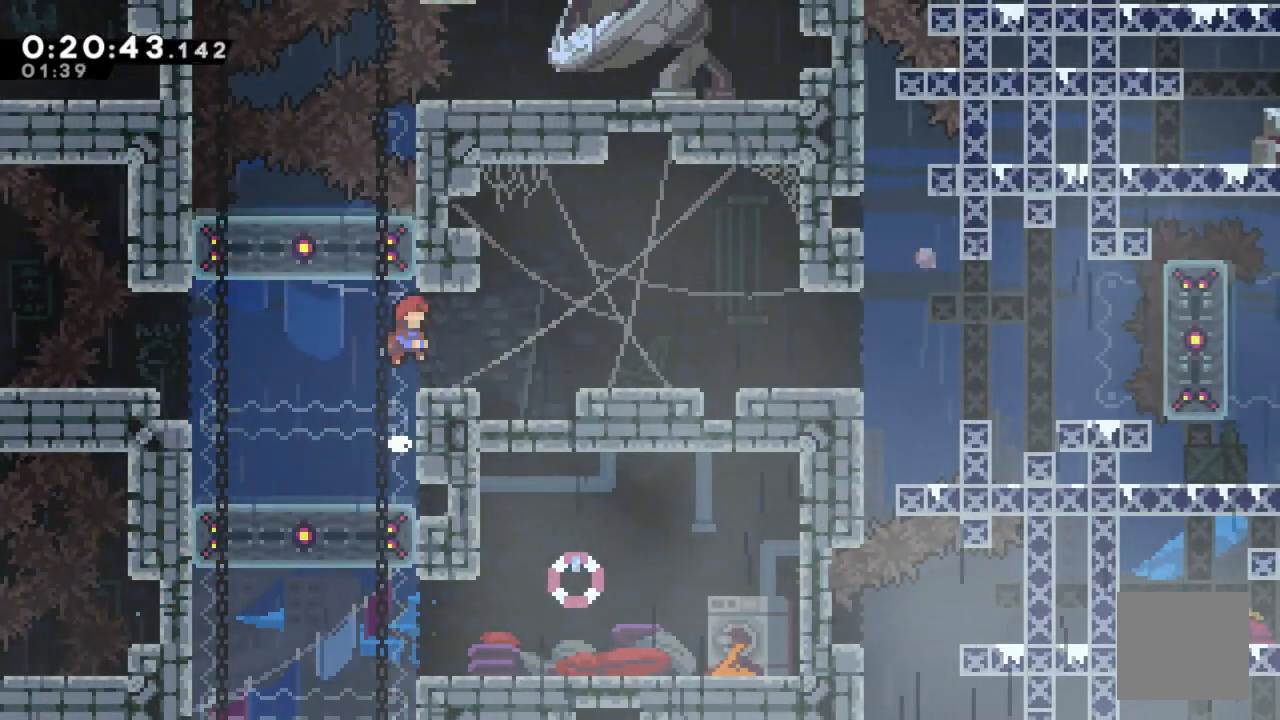
{"buttons": [], "right_stick": "center", "events": [[100, "A", "up"], [233, "DPAD_RIGHT", "up"]]}
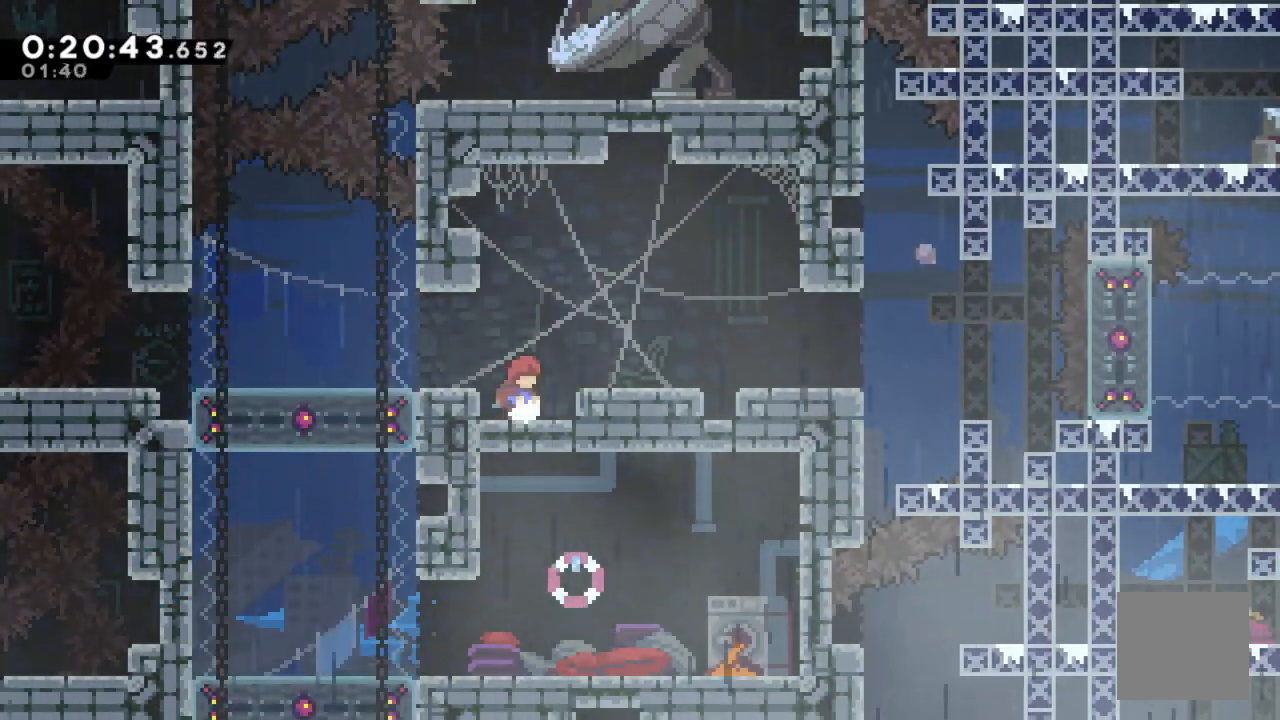
{"buttons": ["DPAD_UP"], "right_stick": "center", "events": [[83, "A", "down"], [167, "DPAD_RIGHT", "down"], [433, "A", "up"], [450, "DPAD_RIGHT", "up"], [483, "DPAD_UP", "down"]]}
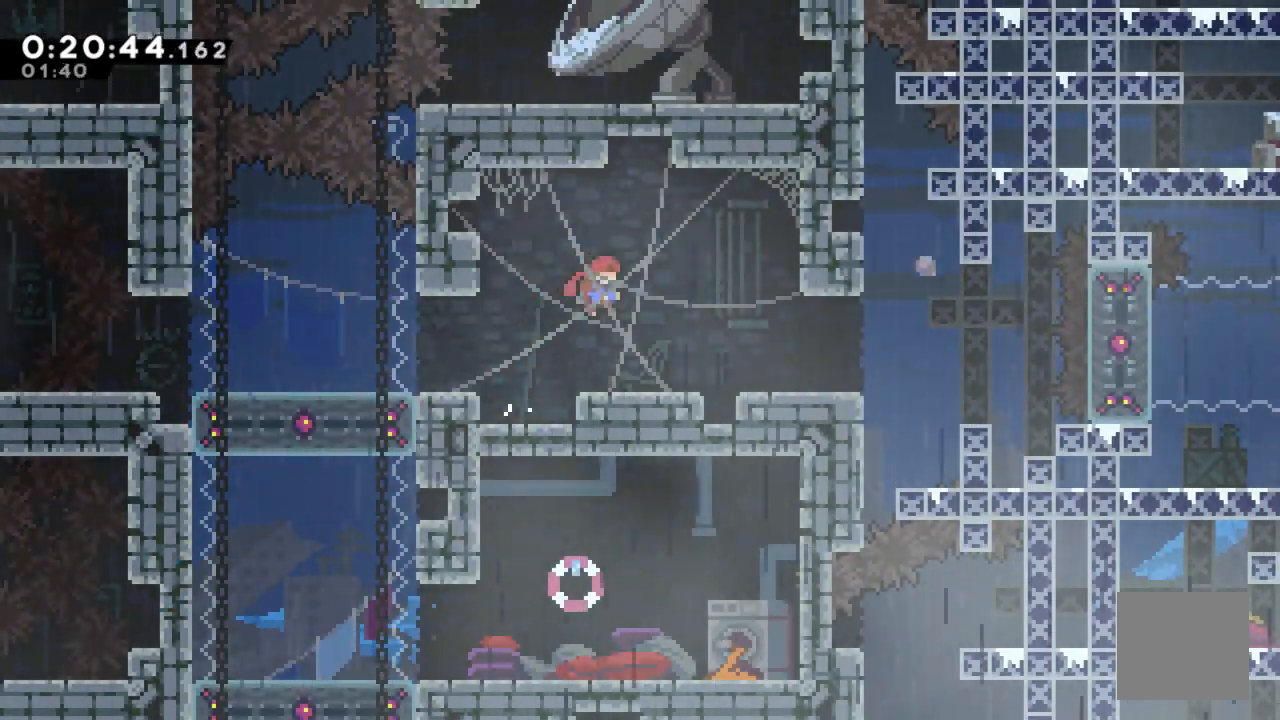
{"buttons": ["DPAD_UP"], "right_stick": "up", "events": [[133, "right_stick", "up"]]}
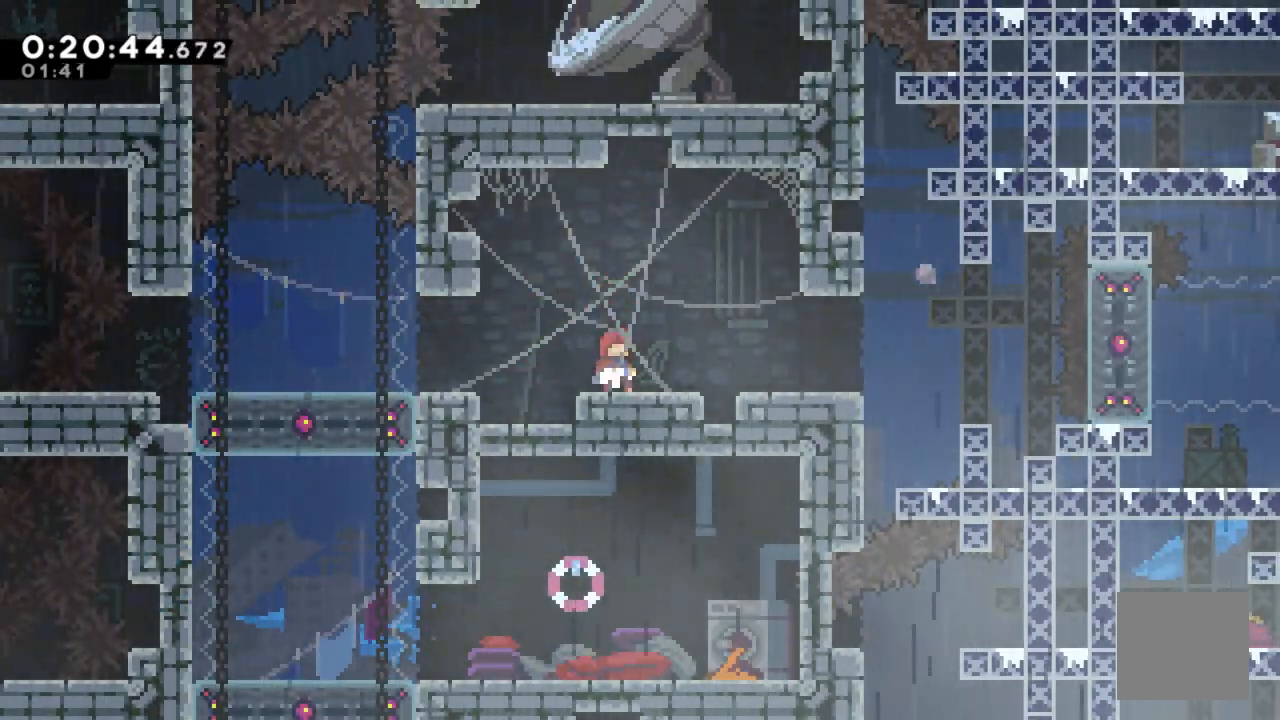
{"buttons": ["A", "DPAD_RIGHT"], "right_stick": "center", "events": [[33, "DPAD_RIGHT", "down"], [33, "DPAD_UP", "up"], [100, "right_stick", "center"], [433, "A", "down"]]}
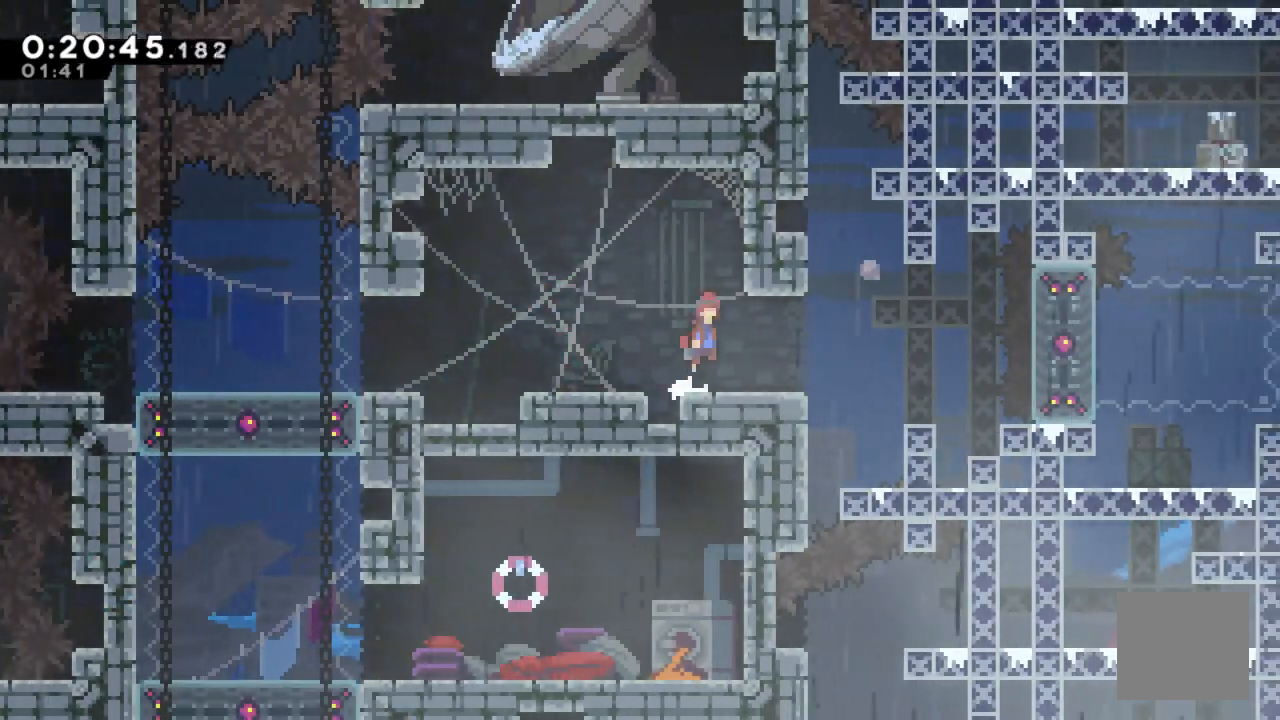
{"buttons": [], "right_stick": "center", "events": [[17, "A", "up"], [100, "DPAD_RIGHT", "up"]]}
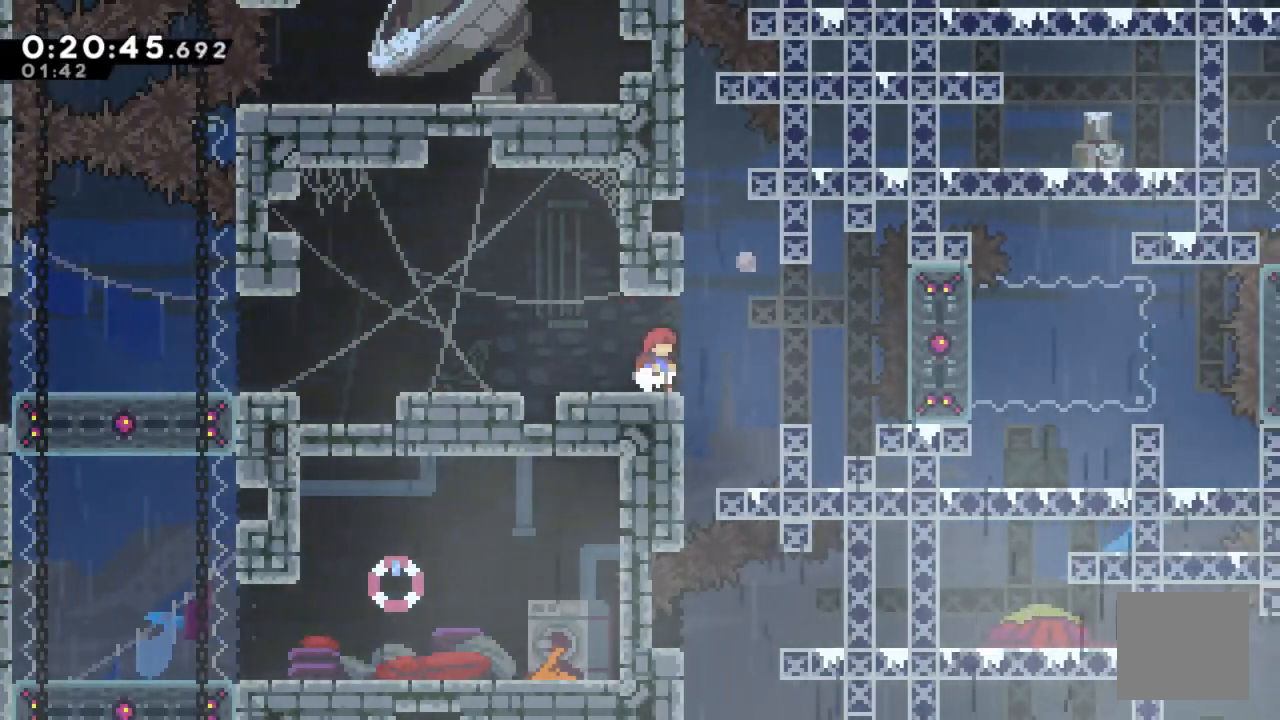
{"buttons": [], "right_stick": "center", "events": []}
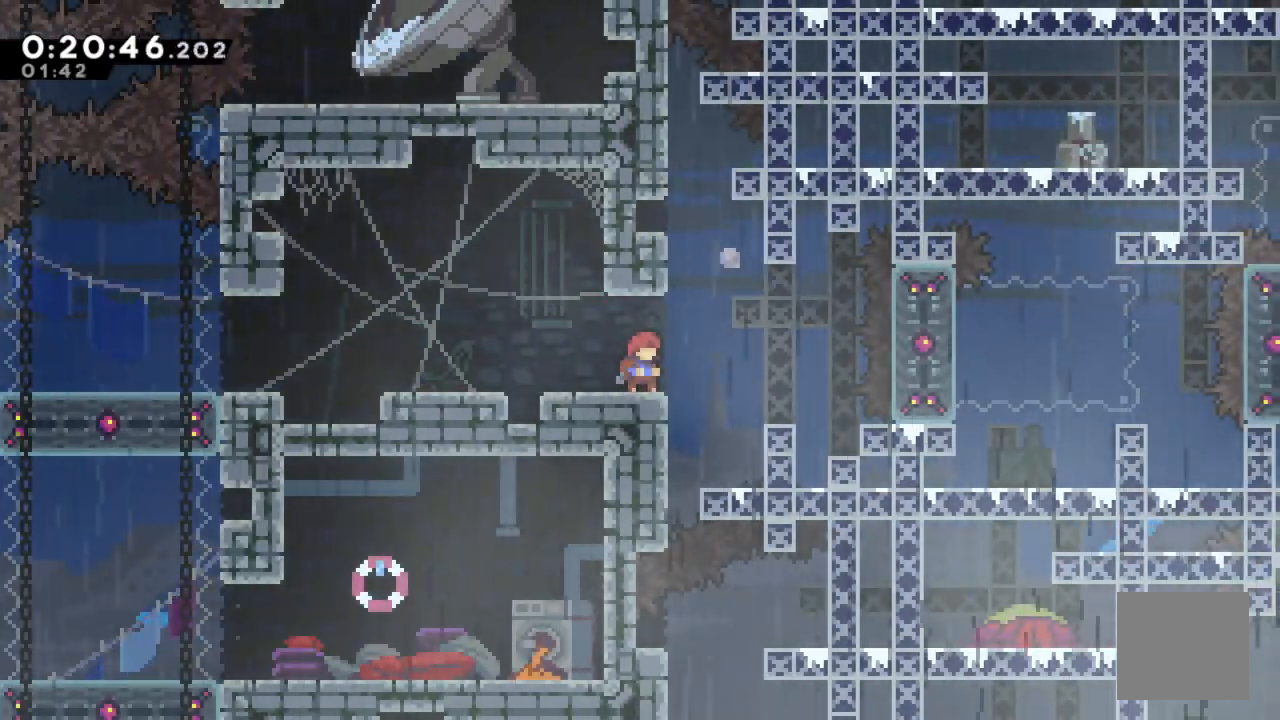
{"buttons": ["DPAD_DOWN"], "right_stick": "center", "events": [[117, "DPAD_DOWN", "down"], [200, "X", "down"], [367, "X", "up"]]}
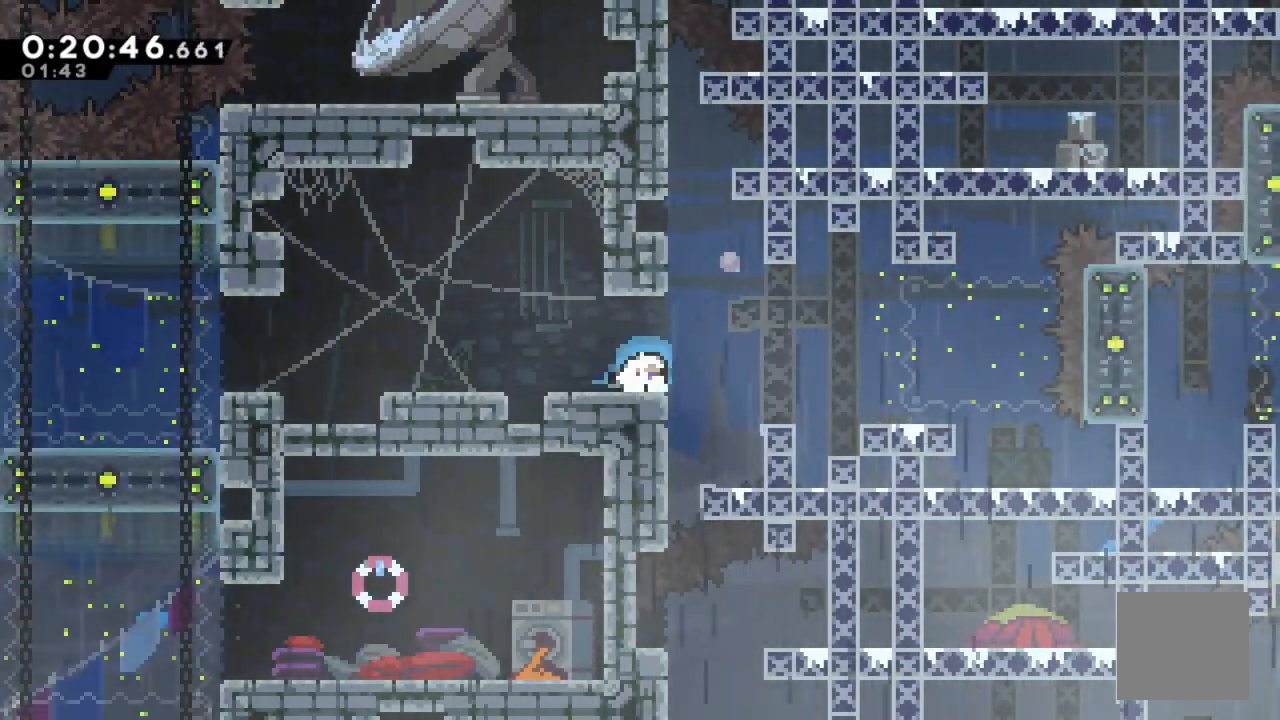
{"buttons": ["DPAD_DOWN"], "right_stick": "center", "events": []}
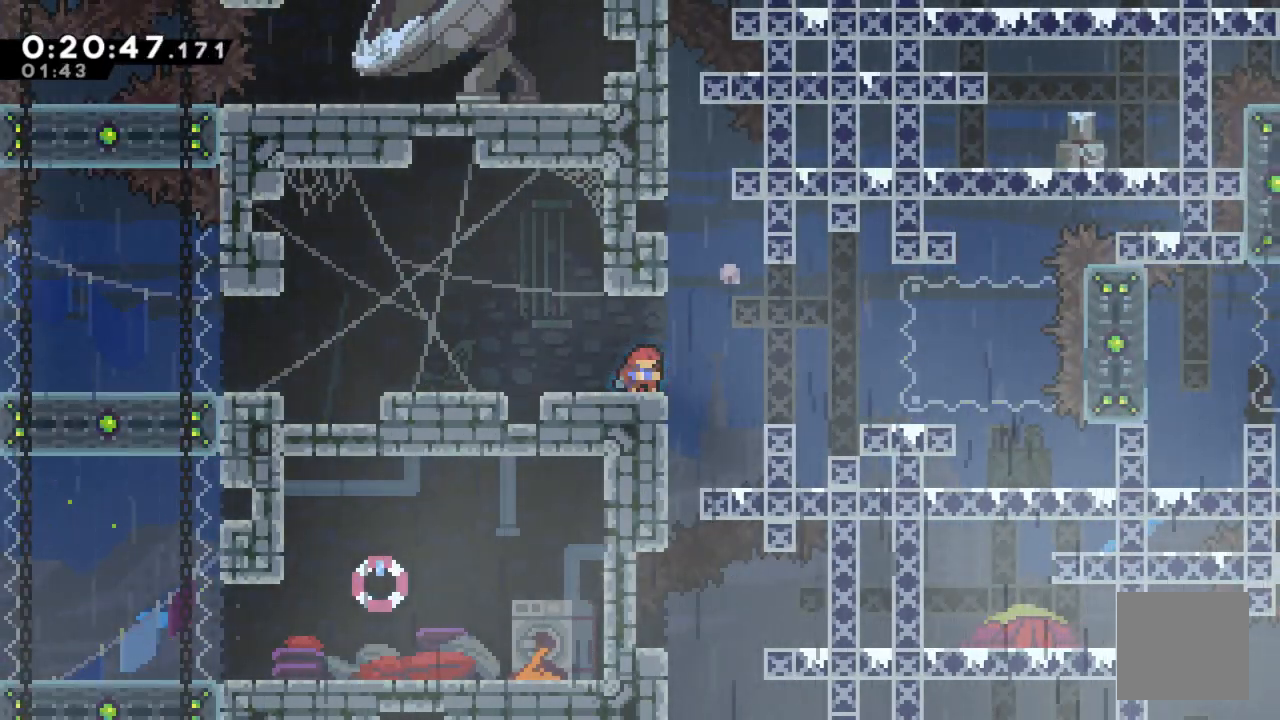
{"buttons": ["A", "DPAD_RIGHT"], "right_stick": "center", "events": [[100, "DPAD_DOWN", "up"], [400, "A", "down"], [400, "DPAD_RIGHT", "down"]]}
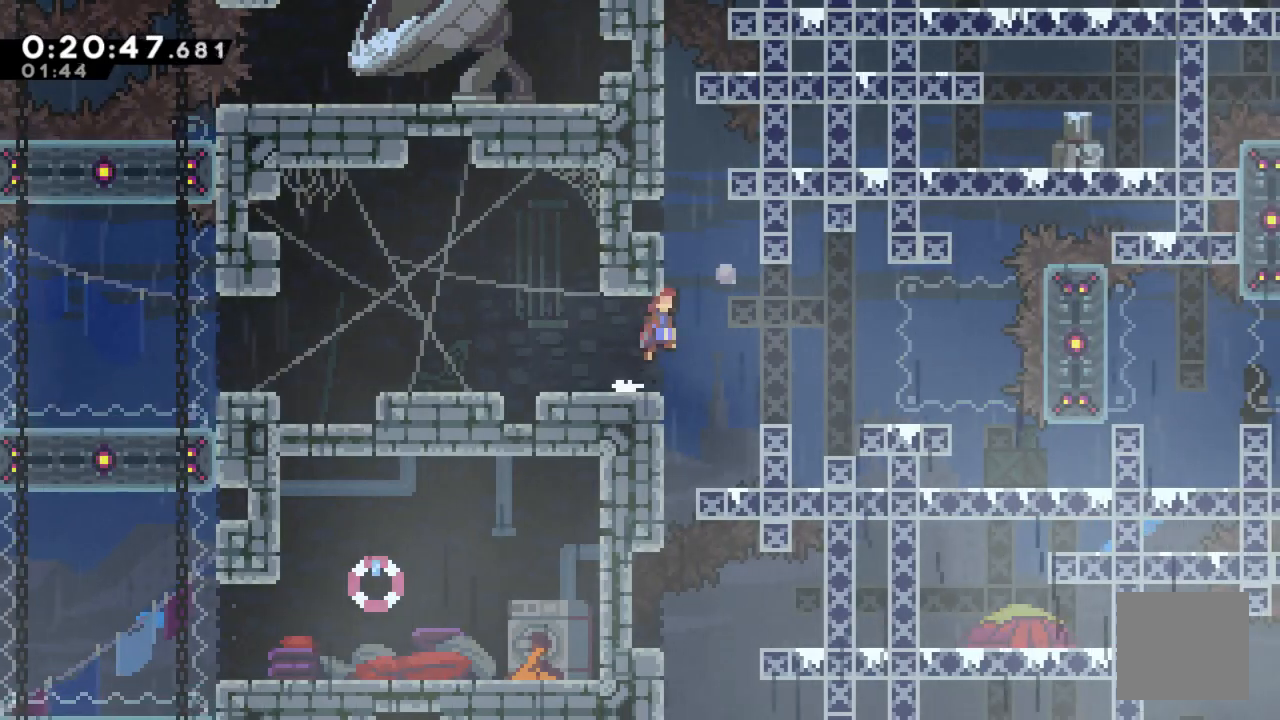
{"buttons": [], "right_stick": "center", "events": [[17, "A", "up"], [133, "DPAD_RIGHT", "up"]]}
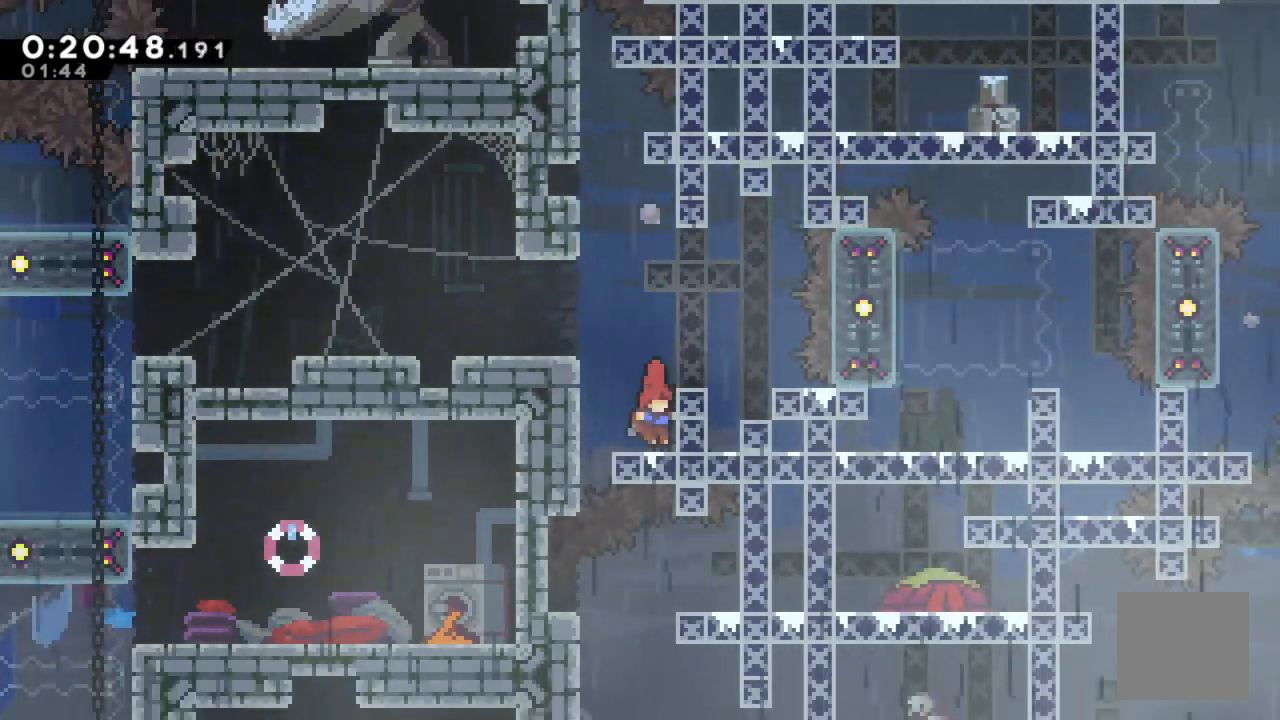
{"buttons": [], "right_stick": "down-left", "events": [[433, "right_stick", "down-left"]]}